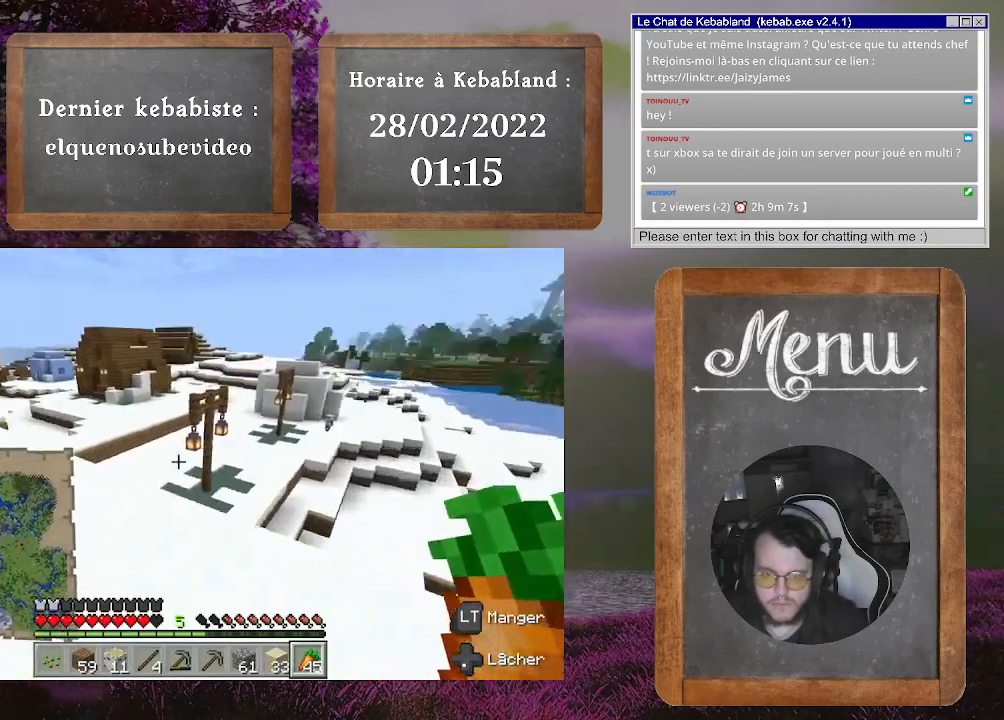
Gameplay with a controller (Xbox layout); each line is a JSON object with the inputs held at the frame after it. "events" lists button and stick changes between this image and that frame as [ms after this image, input, new state], when the widget could be followed in between. Not read: L3.
{"buttons": [], "left_stick": "up", "right_stick": "up-left", "events": [[267, "right_stick", "center"], [433, "right_stick", "up-left"], [500, "left_stick", "up"]]}
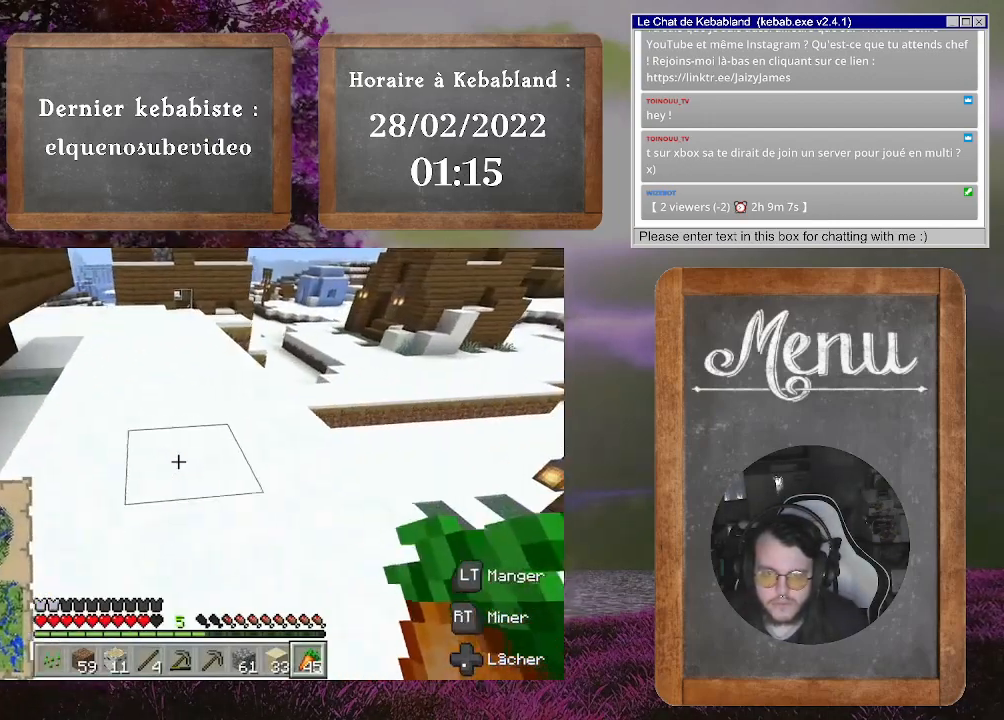
{"buttons": [], "left_stick": "up", "right_stick": "center", "events": [[100, "right_stick", "left"], [300, "right_stick", "center"]]}
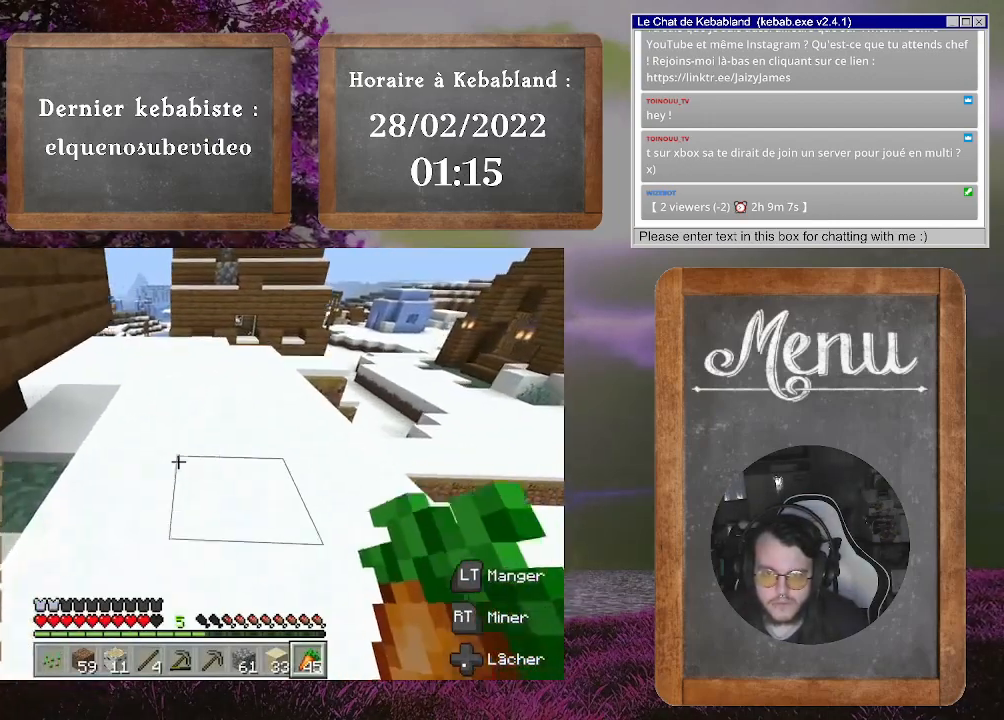
{"buttons": [], "left_stick": "up", "right_stick": "center", "events": []}
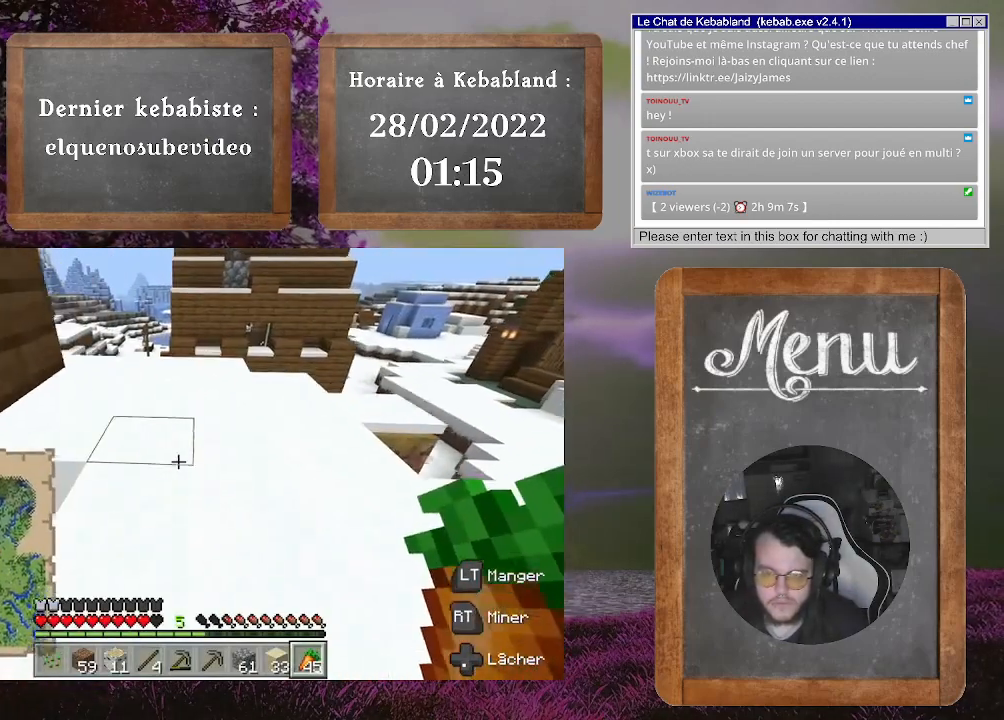
{"buttons": [], "left_stick": "up", "right_stick": "center", "events": []}
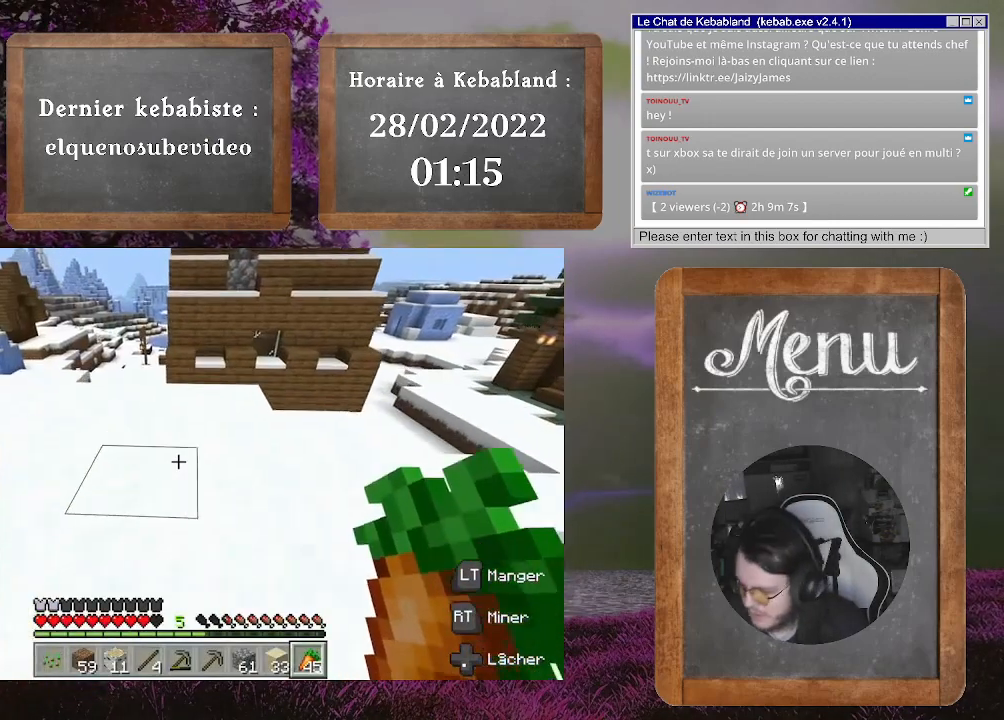
{"buttons": [], "left_stick": "center", "right_stick": "center", "events": [[233, "left_stick", "center"]]}
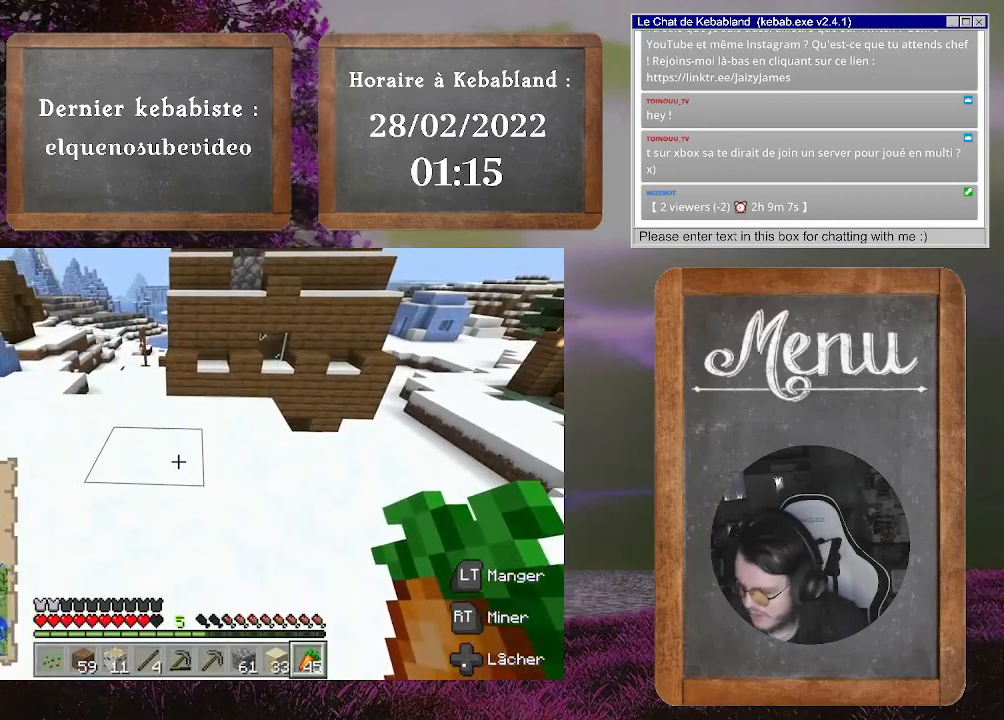
{"buttons": [], "left_stick": "center", "right_stick": "left", "events": [[200, "right_stick", "left"]]}
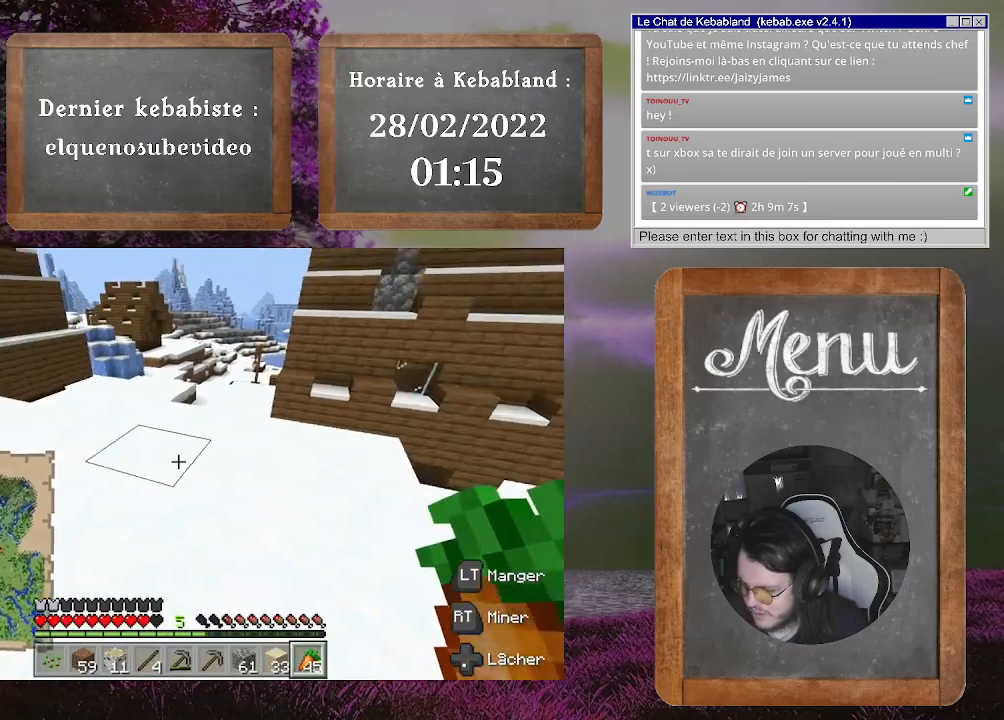
{"buttons": [], "left_stick": "up", "right_stick": "center", "events": [[67, "right_stick", "center"], [333, "left_stick", "up"]]}
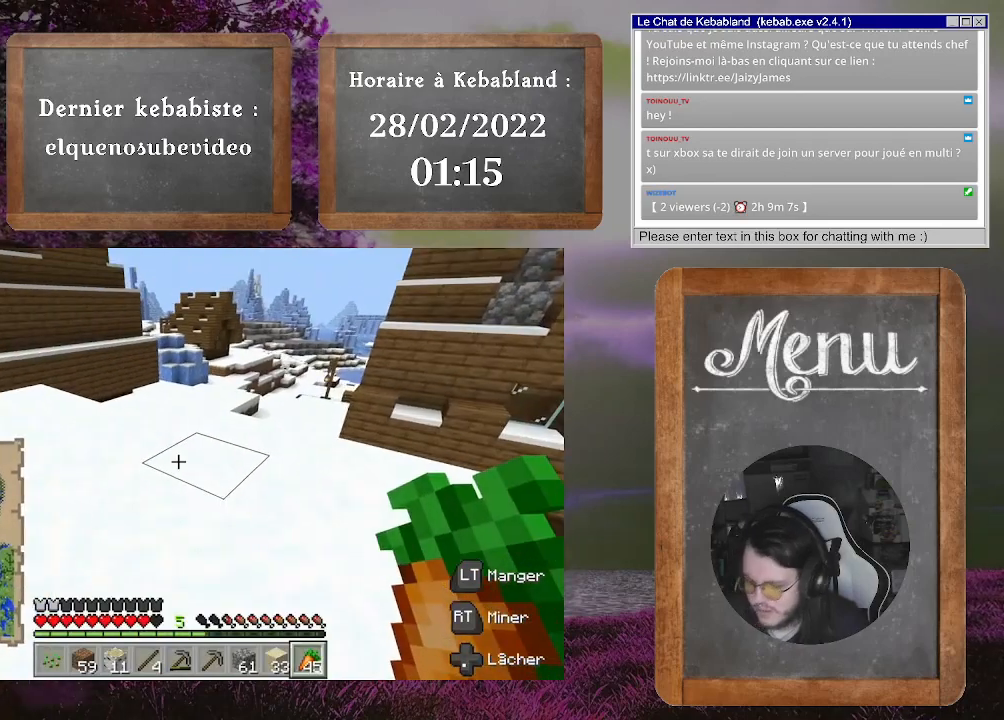
{"buttons": [], "left_stick": "up", "right_stick": "up-left", "events": [[33, "right_stick", "left"], [333, "right_stick", "up-left"]]}
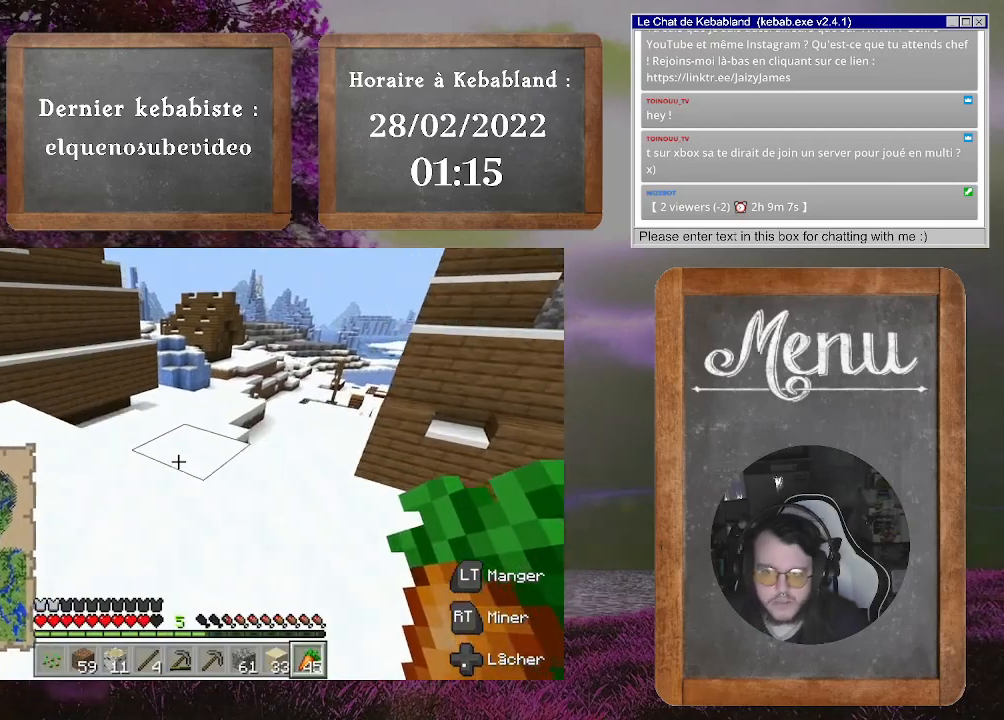
{"buttons": [], "left_stick": "up-left", "right_stick": "left", "events": [[133, "right_stick", "center"], [300, "left_stick", "up-left"], [433, "right_stick", "left"]]}
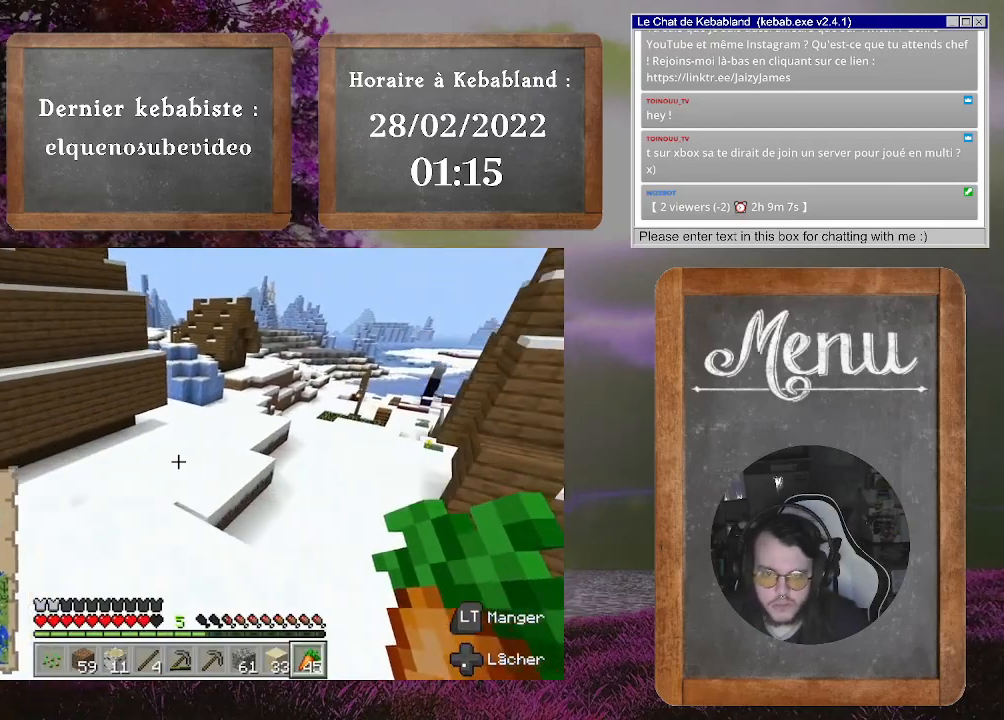
{"buttons": [], "left_stick": "up-left", "right_stick": "up-left", "events": [[200, "right_stick", "up-left"]]}
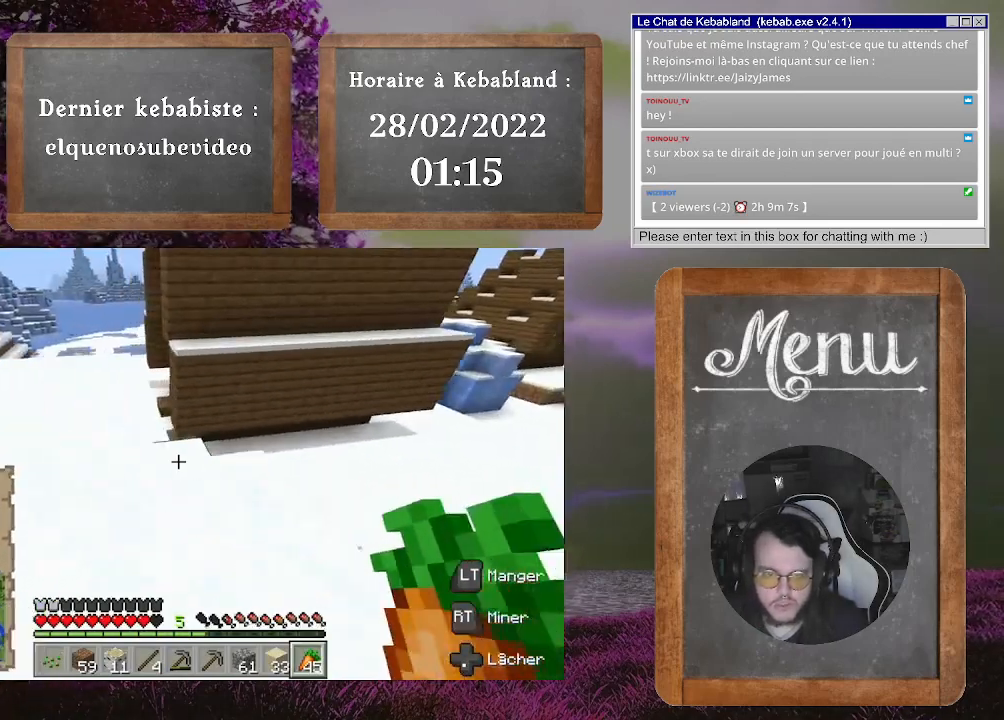
{"buttons": [], "left_stick": "up", "right_stick": "center", "events": [[200, "right_stick", "left"], [300, "left_stick", "up"], [400, "right_stick", "up-left"], [500, "right_stick", "center"]]}
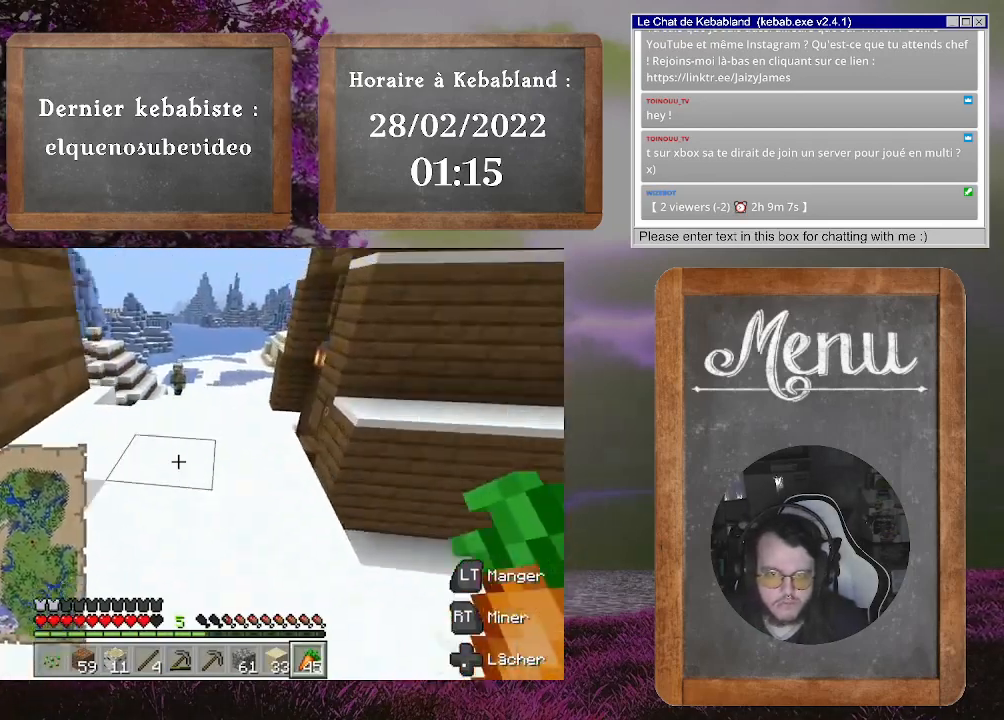
{"buttons": [], "left_stick": "up", "right_stick": "right", "events": [[367, "right_stick", "right"]]}
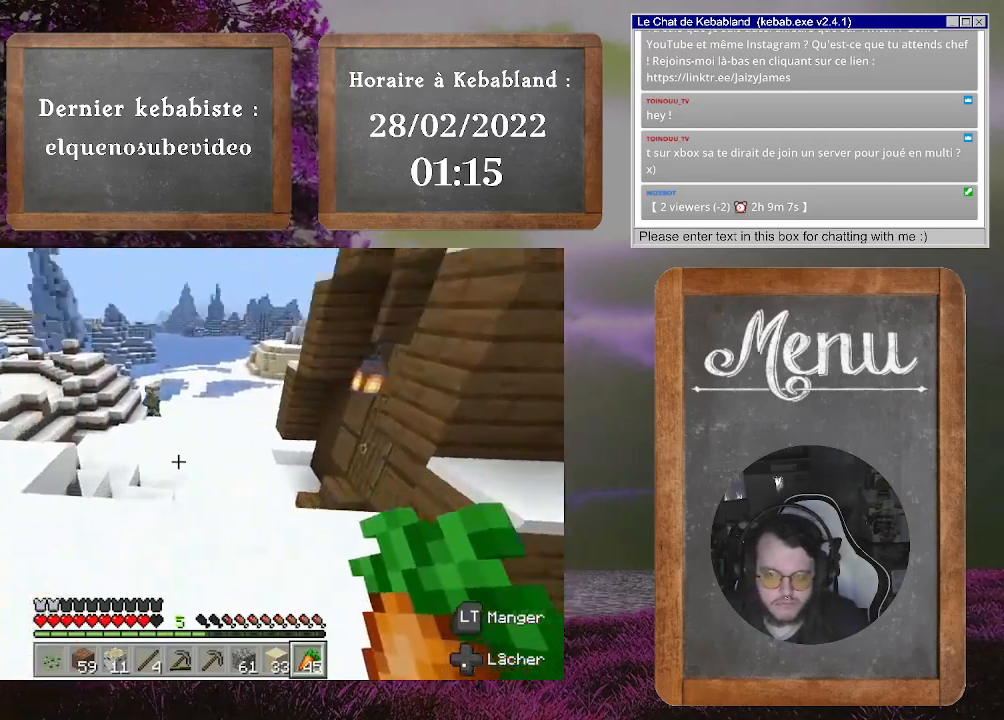
{"buttons": [], "left_stick": "up-left", "right_stick": "center", "events": [[133, "right_stick", "center"], [300, "left_stick", "up-left"]]}
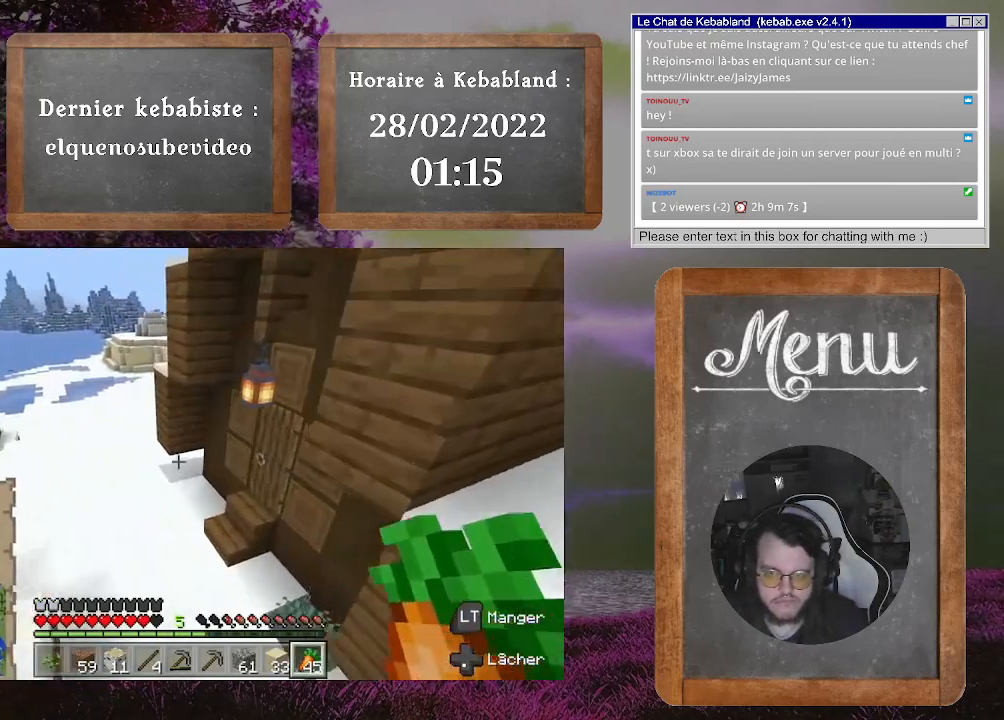
{"buttons": [], "left_stick": "up-left", "right_stick": "center", "events": [[33, "right_stick", "right"], [400, "right_stick", "center"]]}
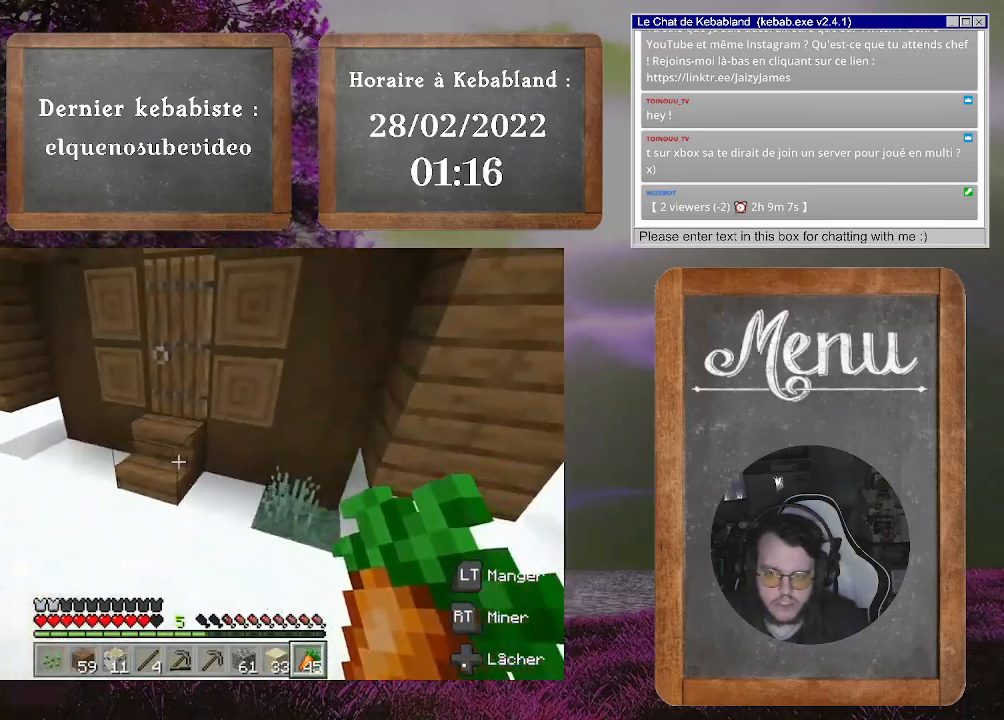
{"buttons": [], "left_stick": "up", "right_stick": "up-right", "events": [[300, "left_stick", "up"], [367, "right_stick", "up-right"]]}
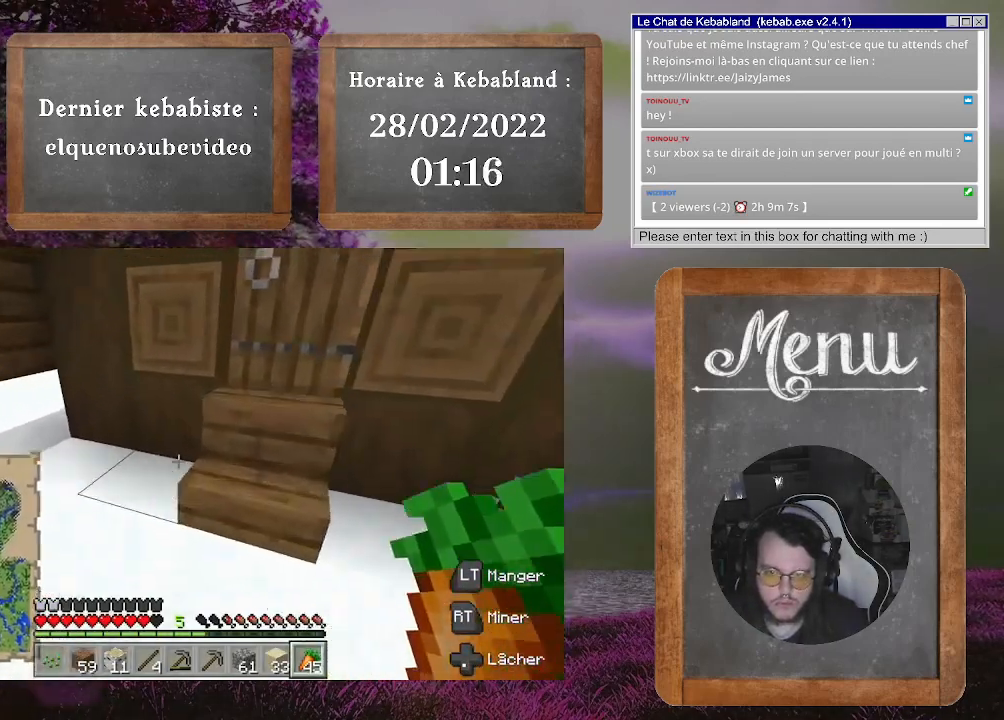
{"buttons": [], "left_stick": "up", "right_stick": "center", "events": [[100, "right_stick", "center"], [333, "left_stick", "up-right"], [500, "left_stick", "up"]]}
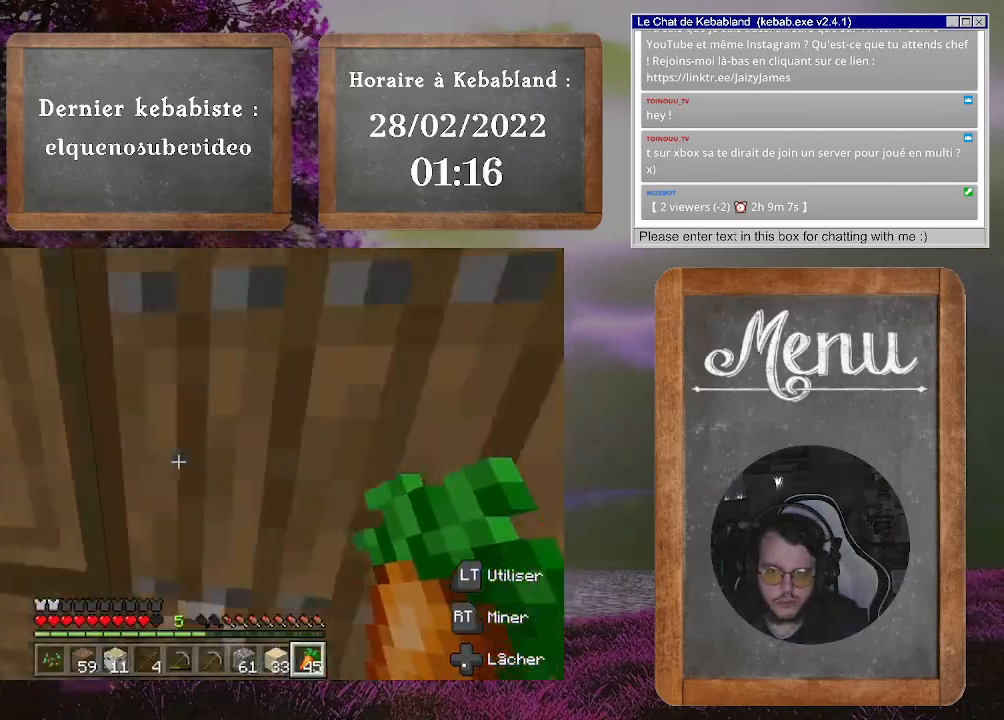
{"buttons": [], "left_stick": "up", "right_stick": "center", "events": [[167, "L2", "down"], [333, "L2", "up"]]}
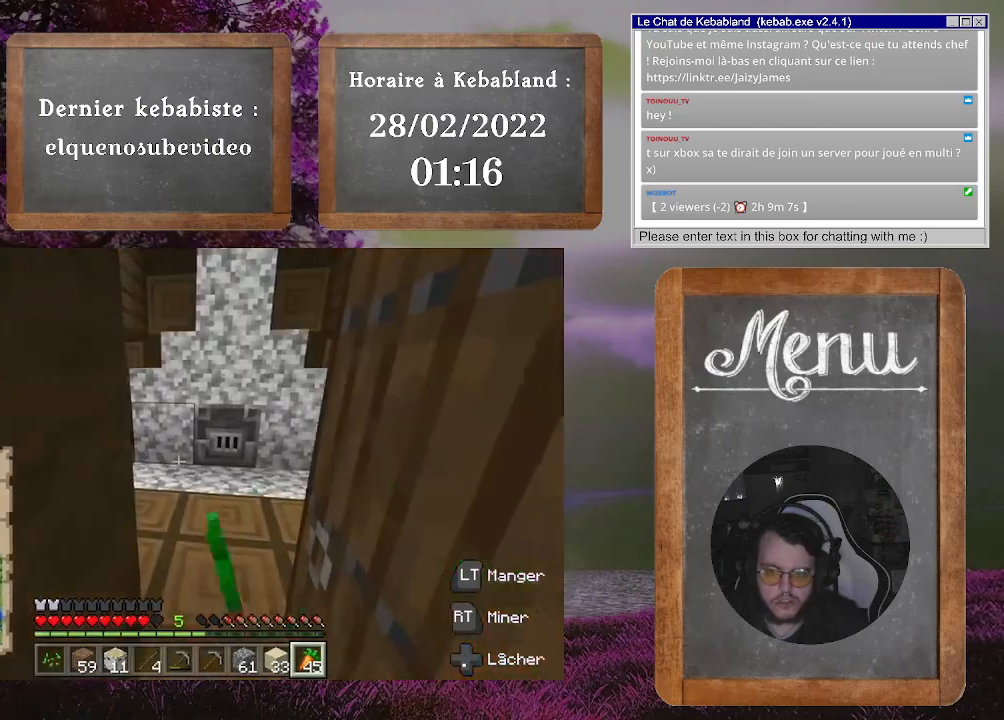
{"buttons": [], "left_stick": "center", "right_stick": "right", "events": [[233, "left_stick", "center"], [233, "right_stick", "right"]]}
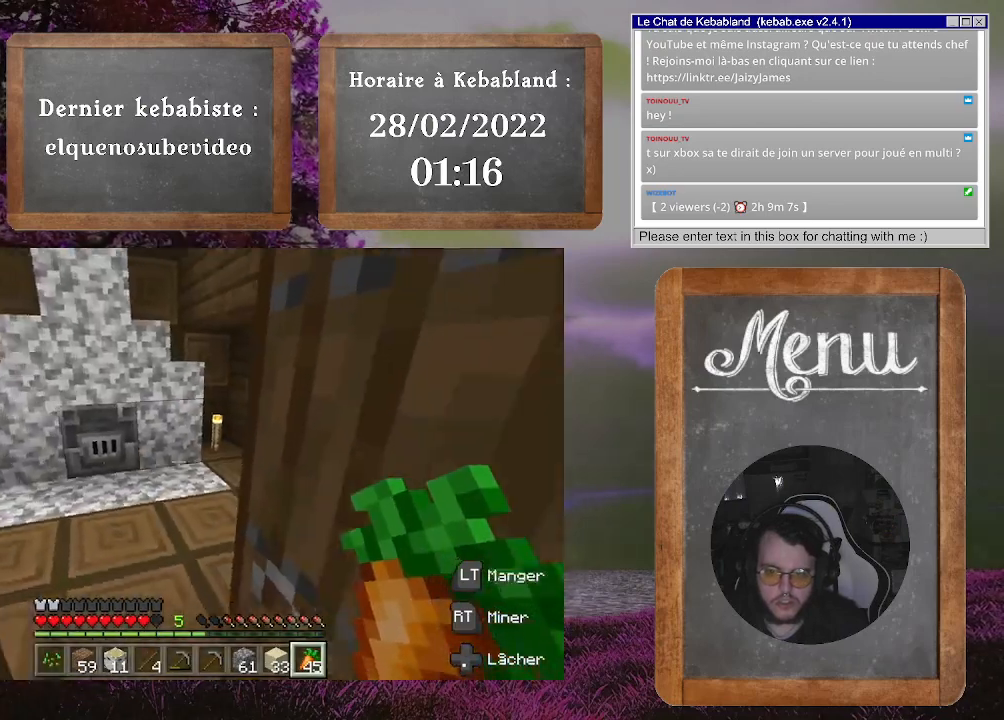
{"buttons": [], "left_stick": "up-left", "right_stick": "left", "events": [[33, "right_stick", "center"], [267, "L2", "down"], [367, "left_stick", "up"], [400, "L2", "up"], [433, "right_stick", "left"], [467, "left_stick", "up-left"]]}
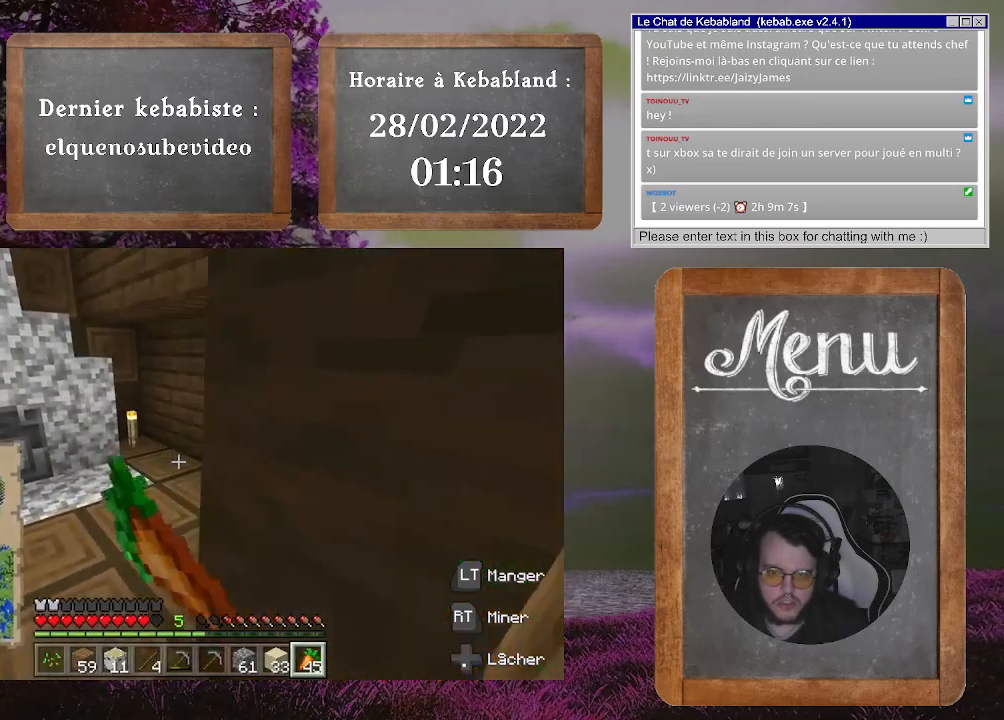
{"buttons": [], "left_stick": "up-left", "right_stick": "right", "events": [[133, "right_stick", "center"], [267, "right_stick", "right"]]}
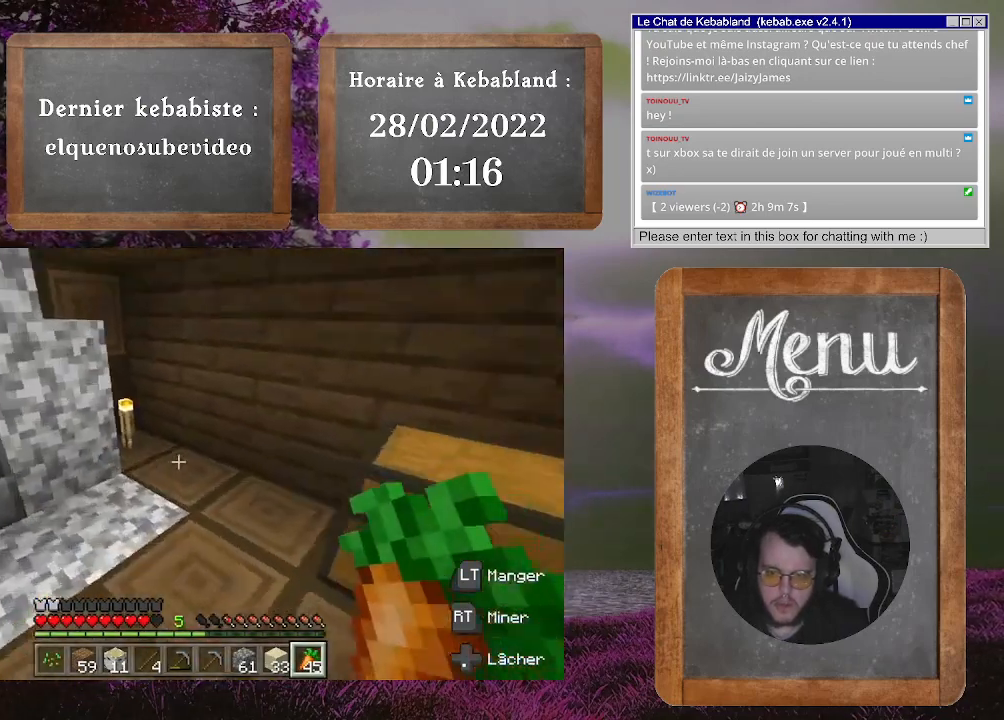
{"buttons": [], "left_stick": "center", "right_stick": "up", "events": [[200, "left_stick", "center"], [300, "right_stick", "center"], [467, "right_stick", "up"]]}
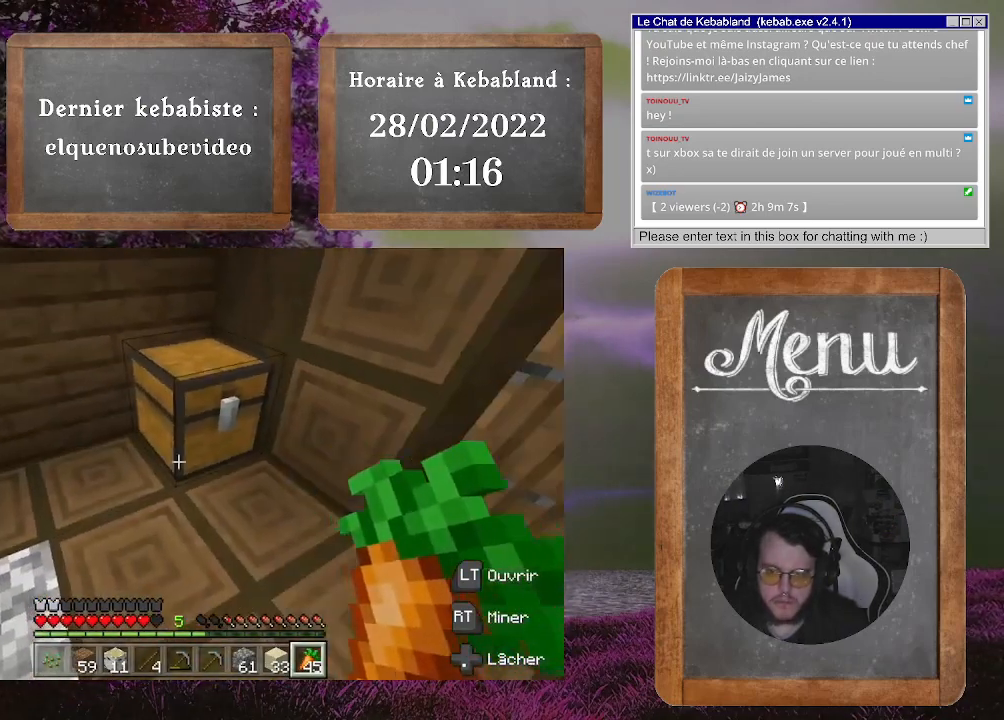
{"buttons": [], "left_stick": "center", "right_stick": "center", "events": [[100, "L2", "down"], [100, "right_stick", "center"], [133, "left_stick", "up"], [233, "L2", "up"], [233, "left_stick", "center"]]}
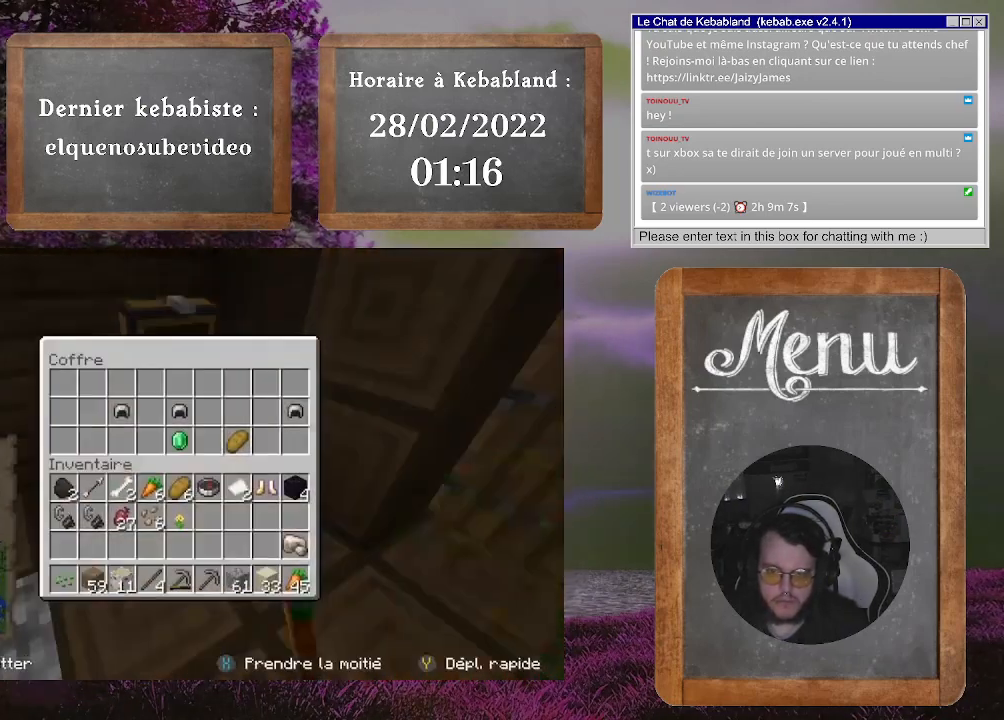
{"buttons": [], "left_stick": "center", "right_stick": "center", "events": []}
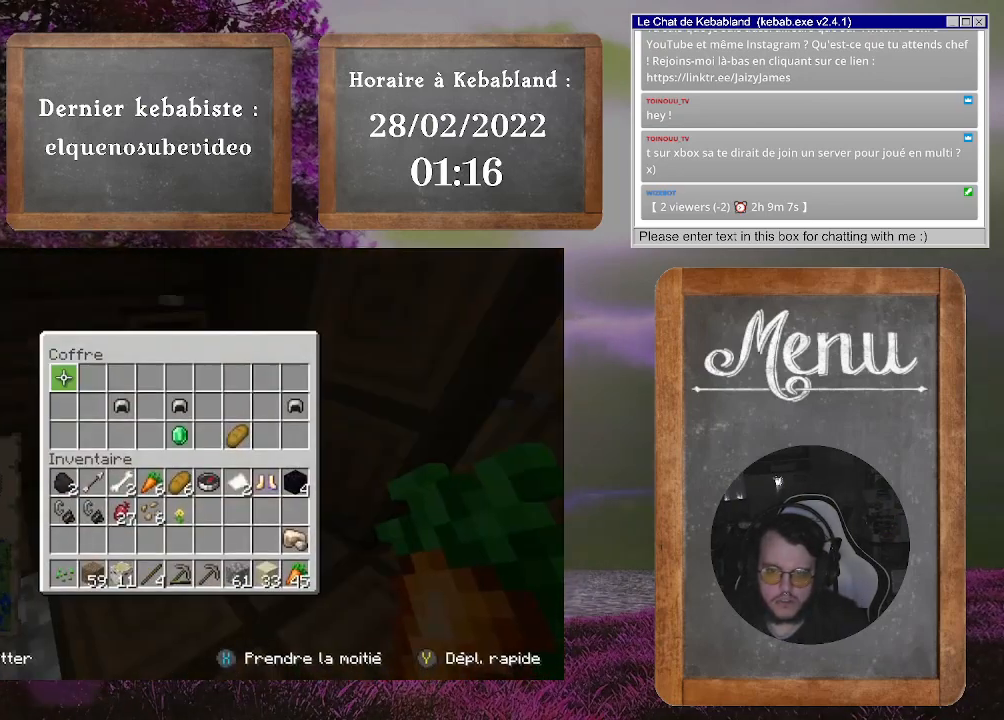
{"buttons": [], "left_stick": "center", "right_stick": "center", "events": [[100, "left_stick", "down-right"], [500, "left_stick", "center"]]}
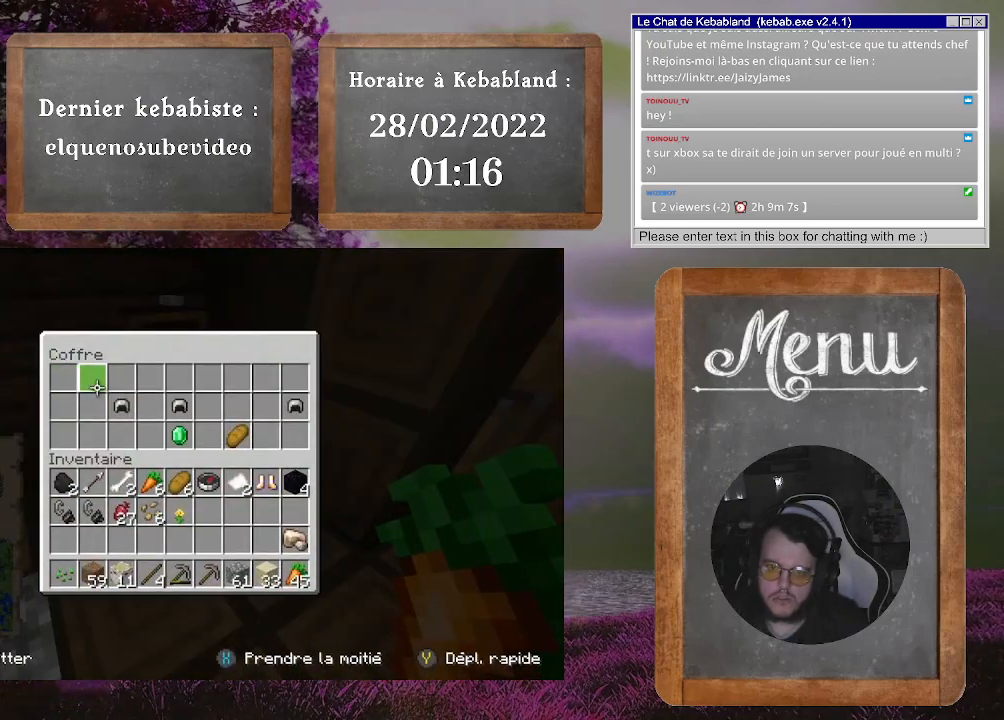
{"buttons": [], "left_stick": "down", "right_stick": "center", "events": [[267, "A", "down"], [333, "A", "up"], [467, "left_stick", "down"]]}
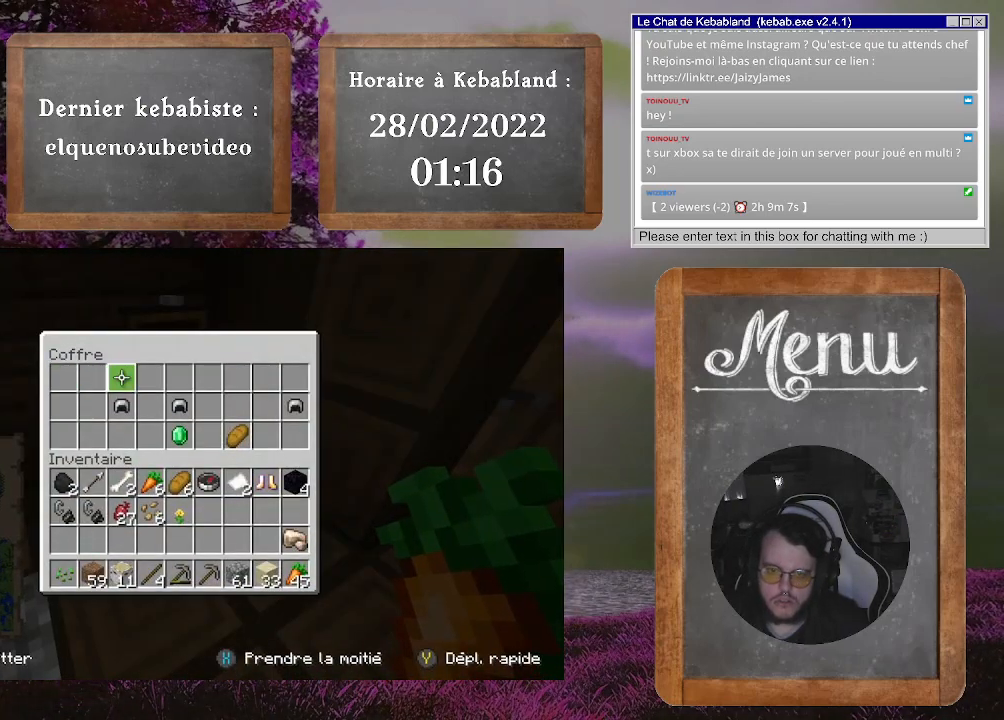
{"buttons": ["A"], "left_stick": "center", "right_stick": "center", "events": [[233, "left_stick", "center"], [333, "A", "down"], [400, "A", "up"], [467, "A", "down"]]}
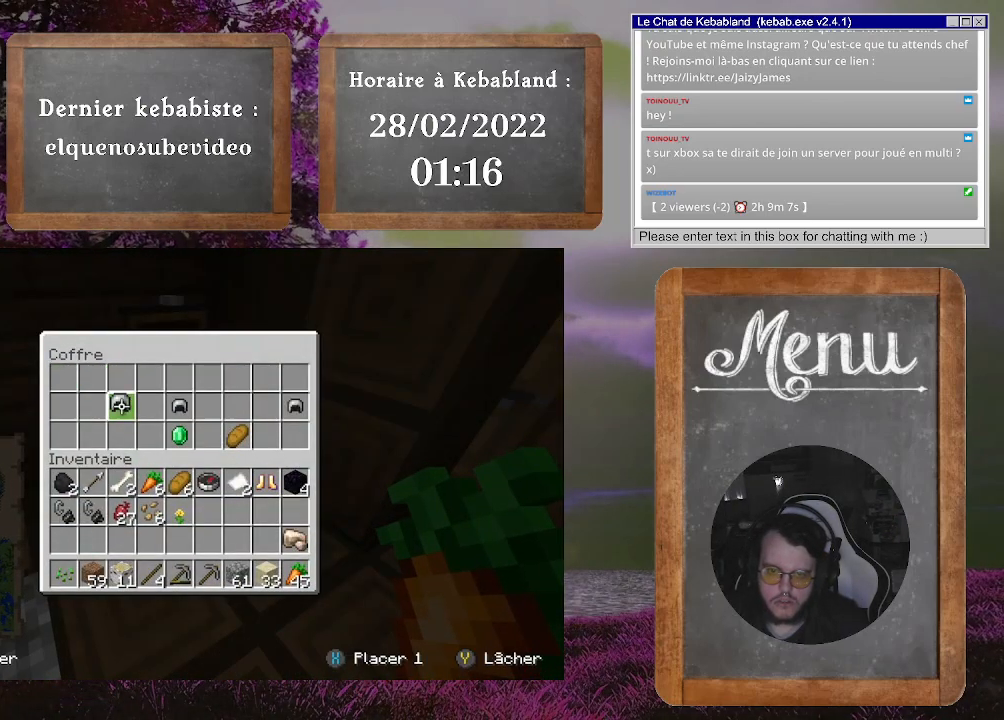
{"buttons": [], "left_stick": "down-right", "right_stick": "center", "events": [[33, "A", "up"], [400, "left_stick", "down-right"]]}
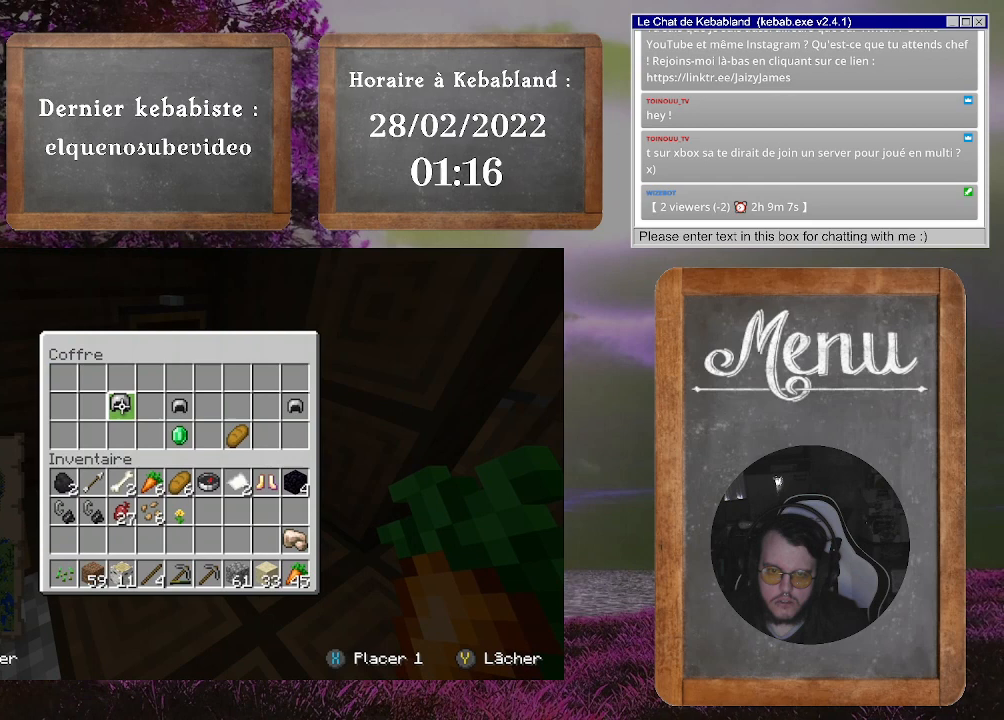
{"buttons": [], "left_stick": "down-right", "right_stick": "center", "events": []}